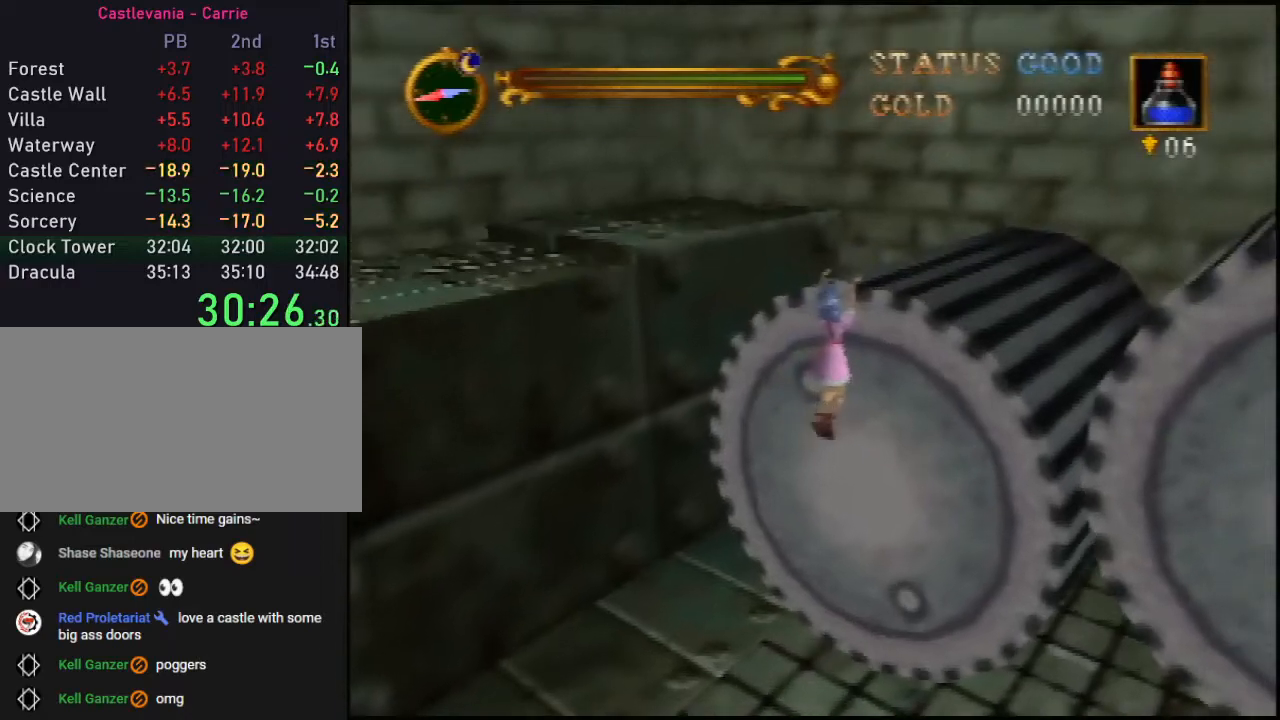
Gameplay with a controller (Nintendo layout); each line is a JSON object with the inputs held at the frame after it. "events" lists button and stick changes between this image and that frame as [ms after this image, input, new state], when the widget could be followed in between. Not read: L3 R3.
{"buttons": ["A"], "left_stick": "up", "events": []}
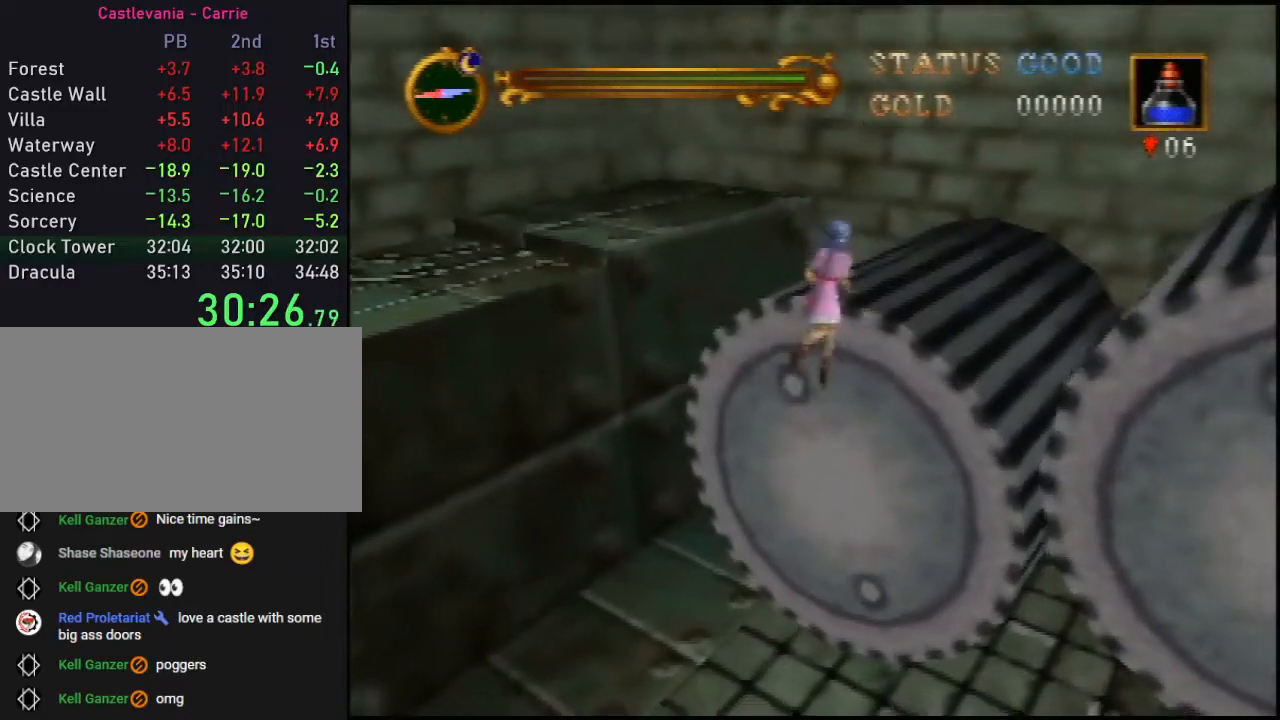
{"buttons": [], "left_stick": "up-left", "events": [[17, "left_stick", "up-left"], [167, "A", "up"]]}
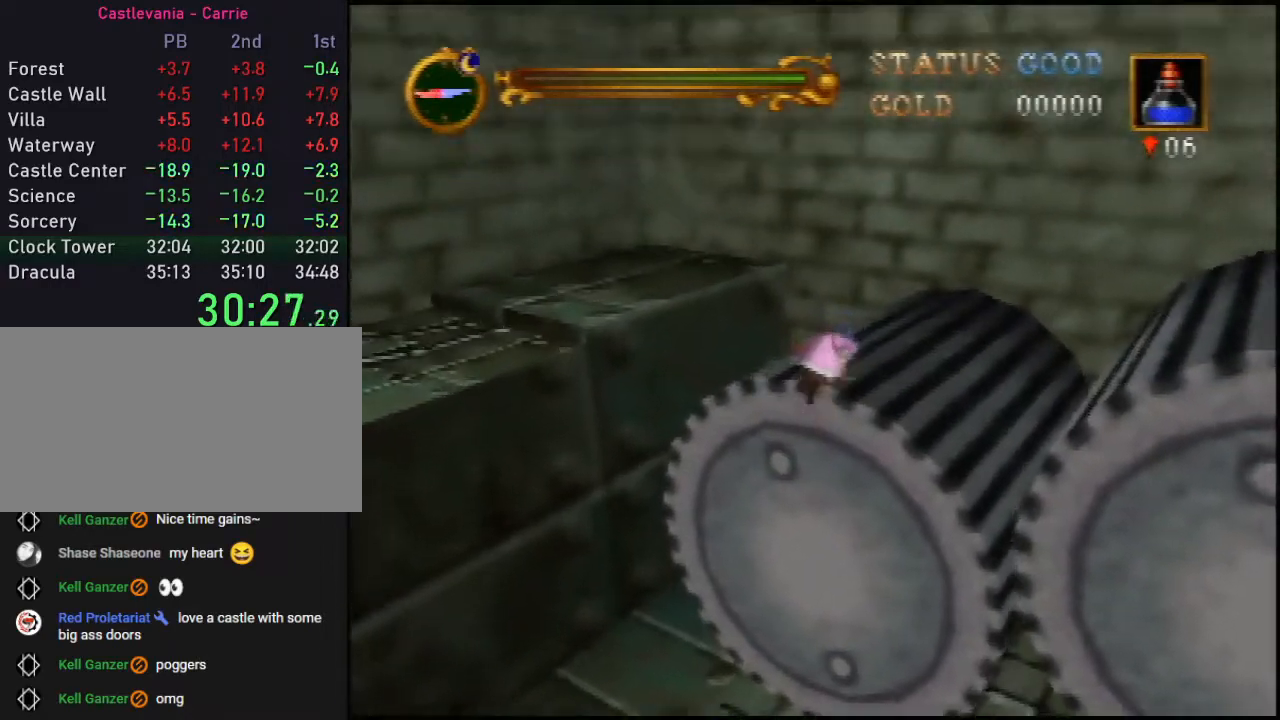
{"buttons": [], "left_stick": "up-left", "events": []}
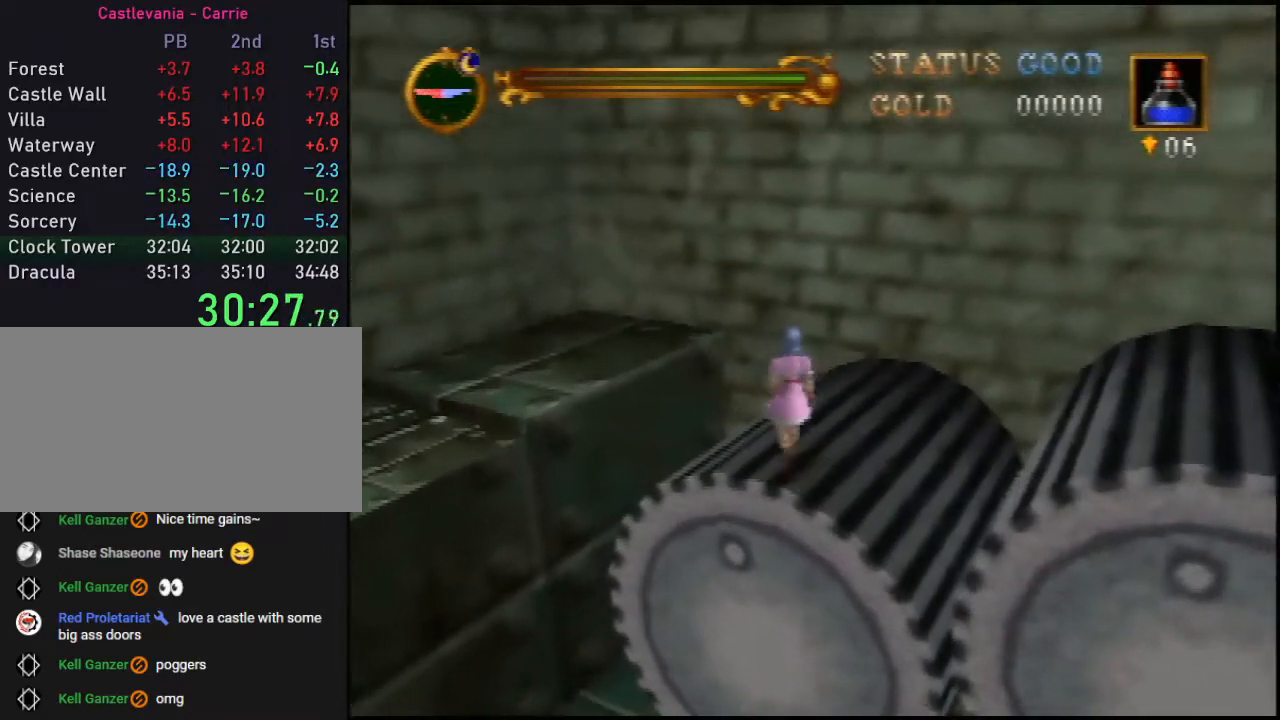
{"buttons": [], "left_stick": "down-right", "events": [[200, "left_stick", "up-right"], [383, "left_stick", "down-right"]]}
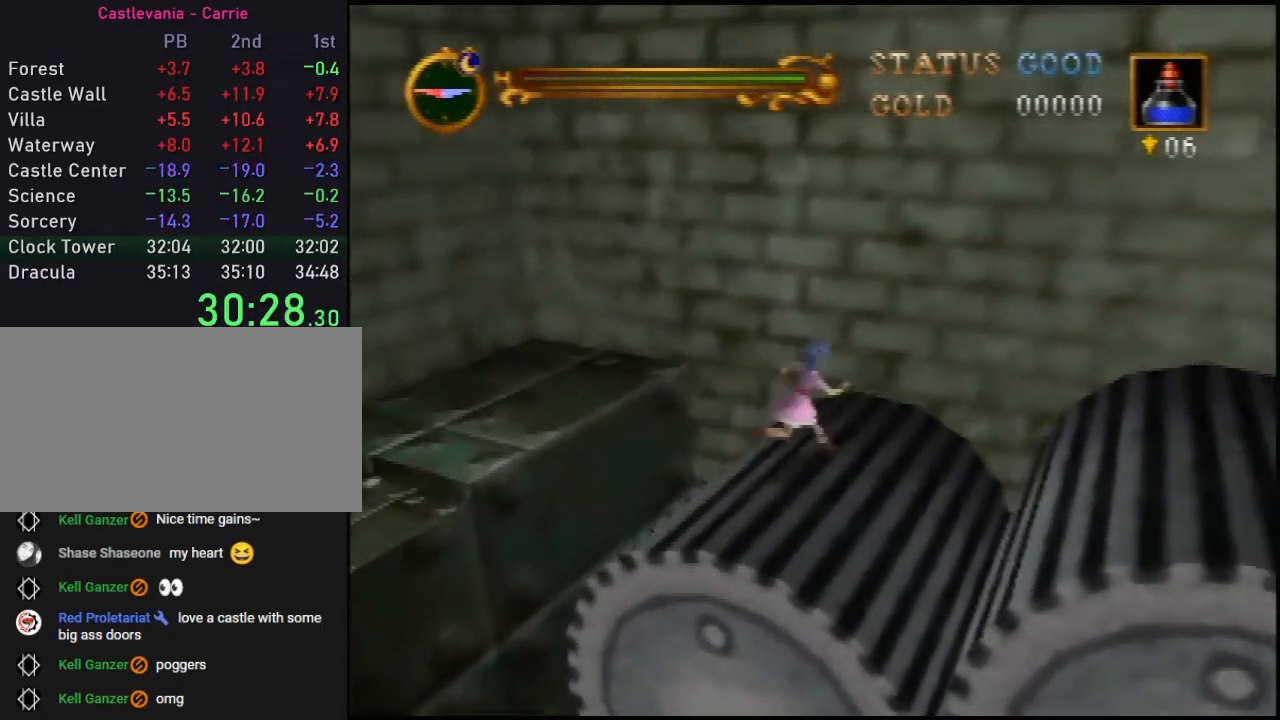
{"buttons": [], "left_stick": "right", "events": [[33, "A", "down"], [100, "A", "up"], [350, "left_stick", "right"]]}
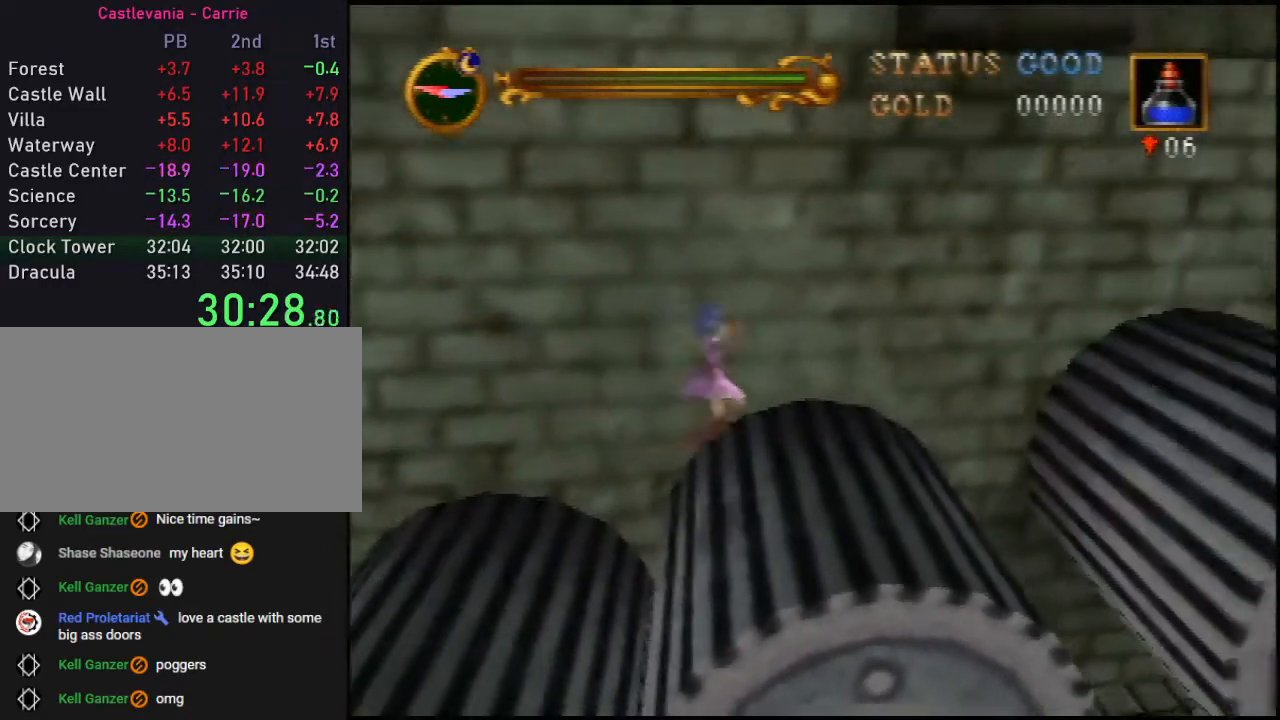
{"buttons": ["A"], "left_stick": "right", "events": [[467, "A", "down"]]}
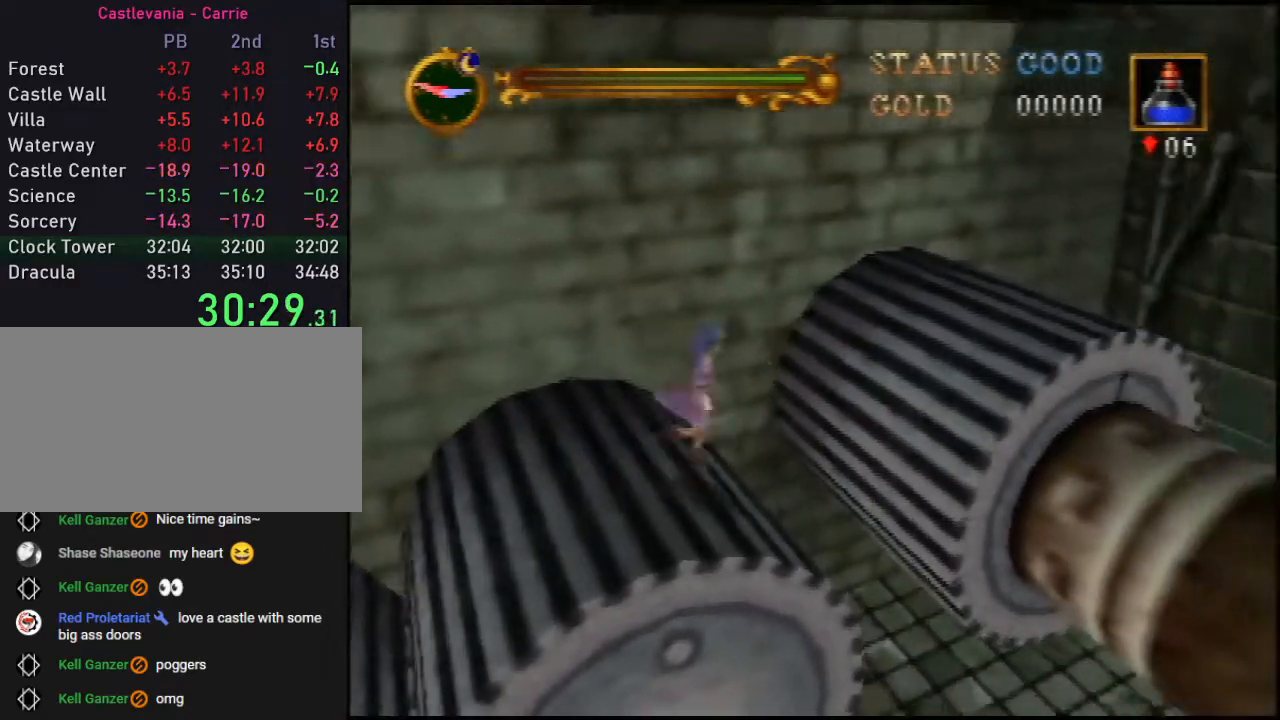
{"buttons": ["A"], "left_stick": "right", "events": []}
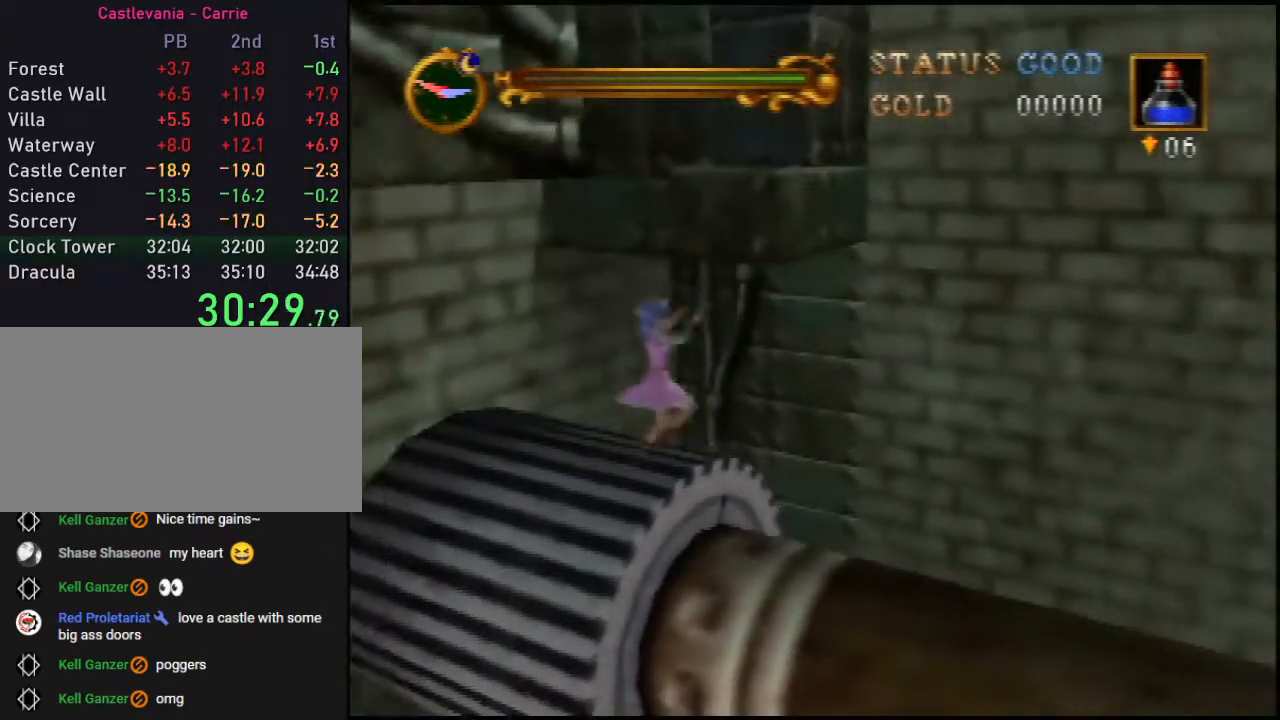
{"buttons": [], "left_stick": "right", "events": [[233, "A", "up"]]}
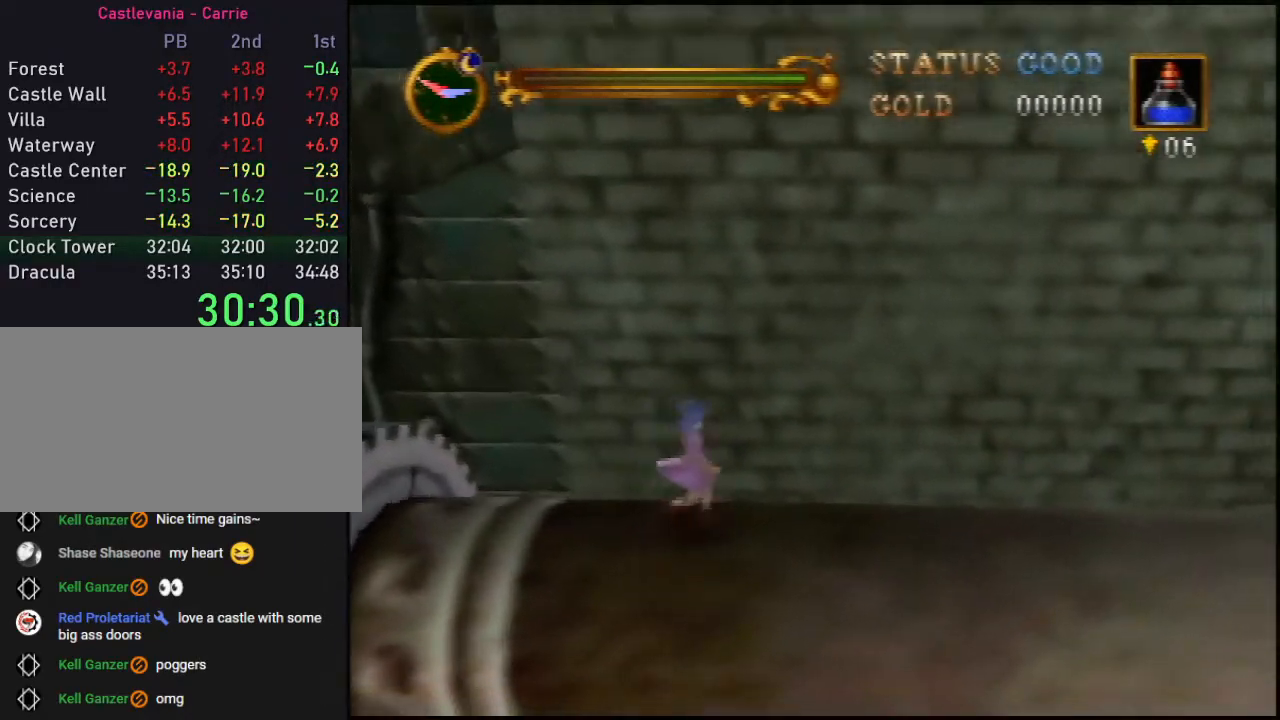
{"buttons": ["A"], "left_stick": "right", "events": [[200, "A", "down"]]}
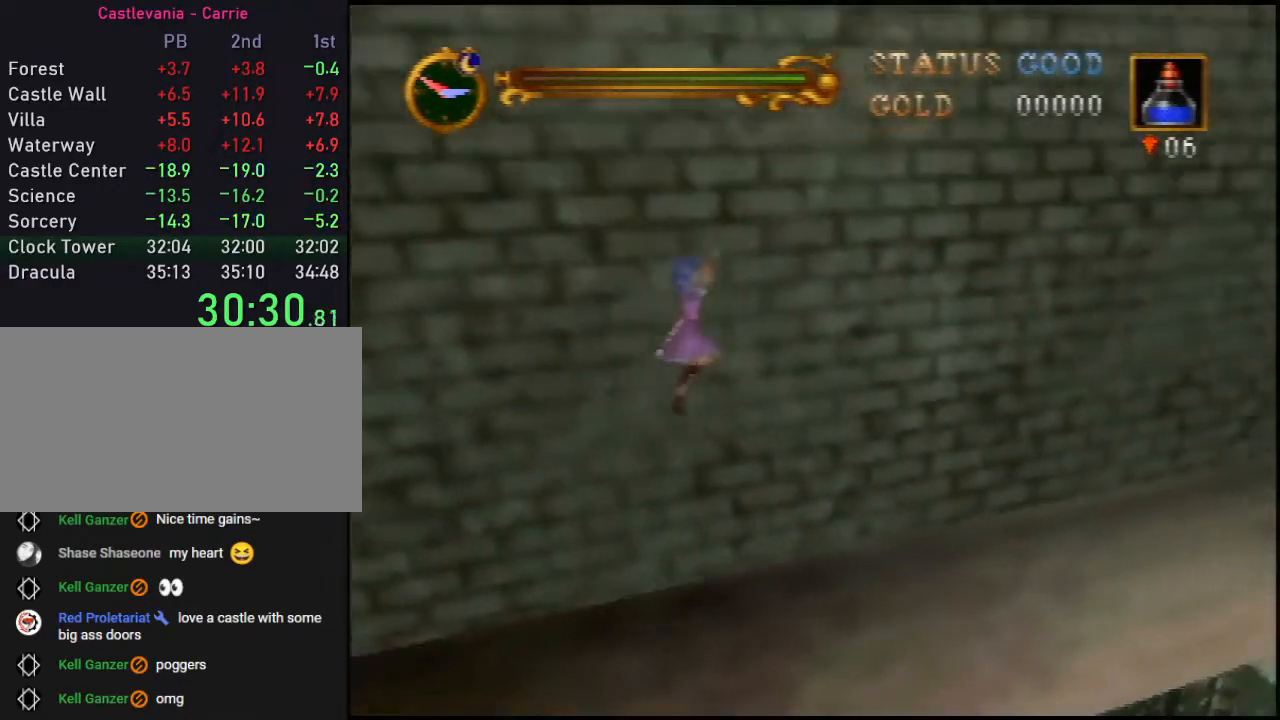
{"buttons": ["A"], "left_stick": "right", "events": []}
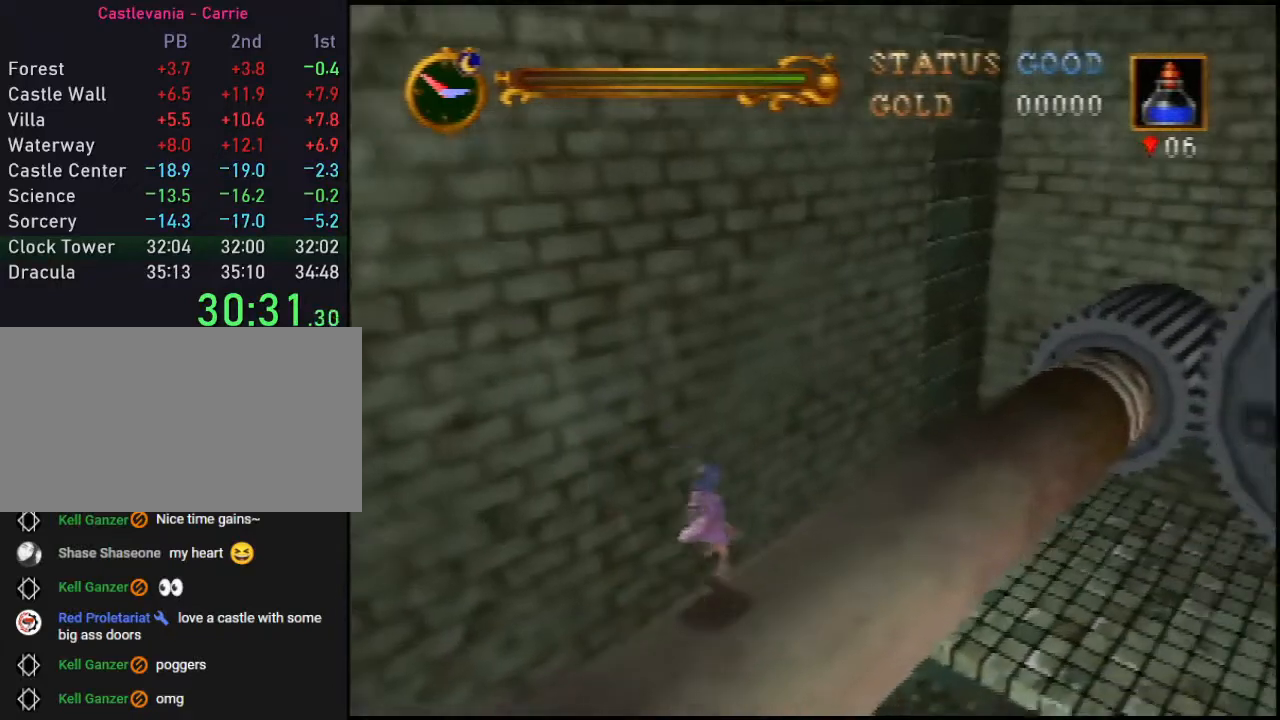
{"buttons": [], "left_stick": "up-right", "events": [[17, "A", "up"], [17, "left_stick", "up-right"]]}
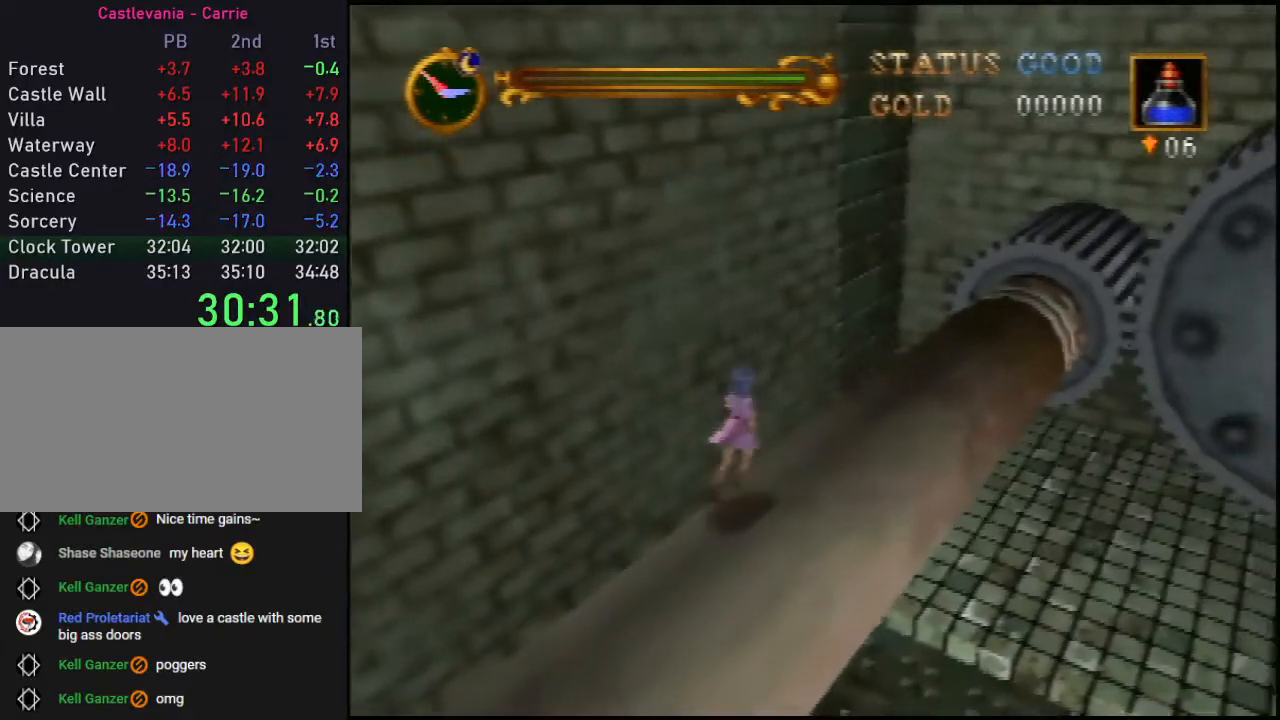
{"buttons": ["A"], "left_stick": "up", "events": [[17, "A", "down"], [383, "left_stick", "up"]]}
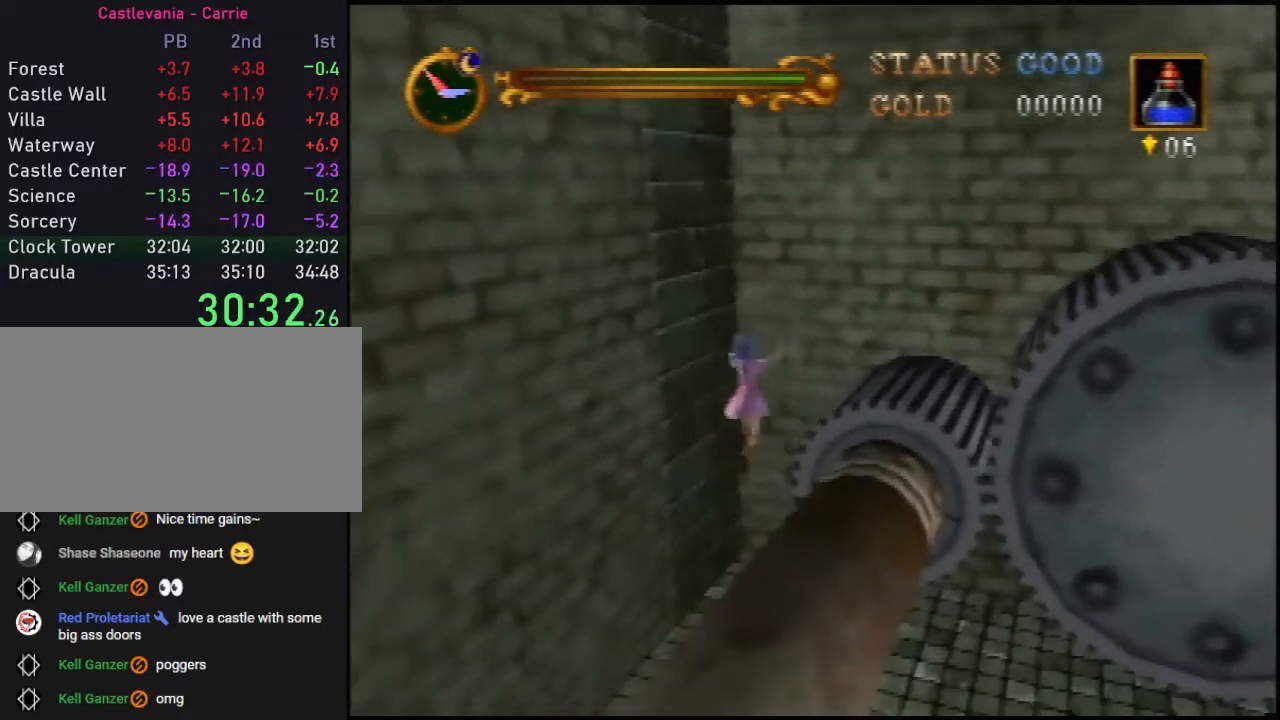
{"buttons": [], "left_stick": "up-right", "events": [[250, "left_stick", "up-right"], [283, "A", "up"]]}
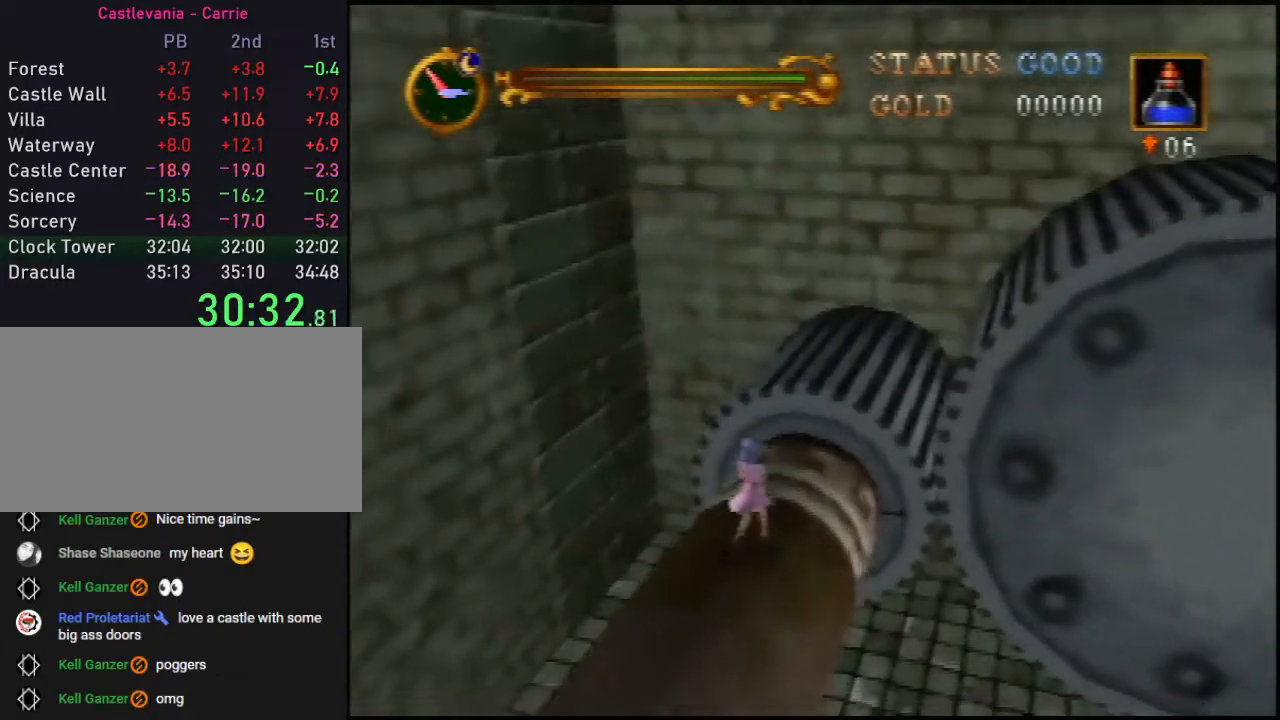
{"buttons": ["A"], "left_stick": "up-right", "events": [[233, "A", "down"]]}
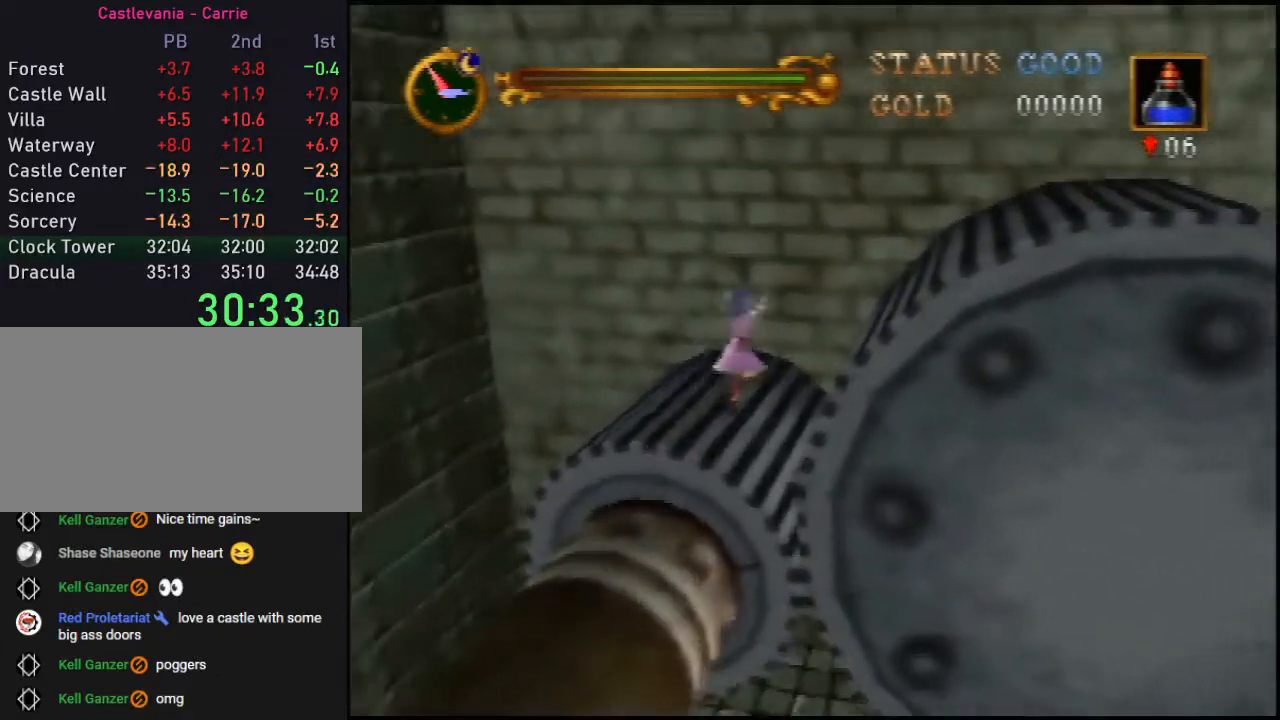
{"buttons": ["A"], "left_stick": "up-right", "events": []}
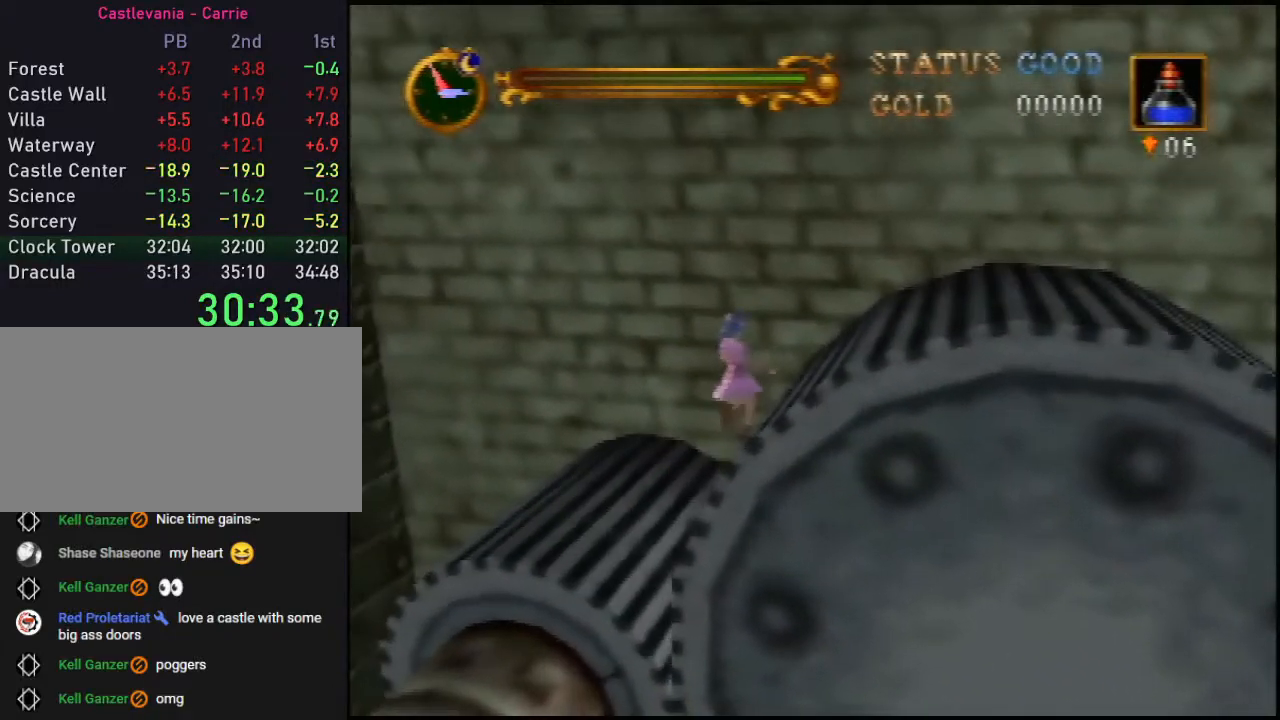
{"buttons": [], "left_stick": "up-right", "events": [[317, "A", "up"]]}
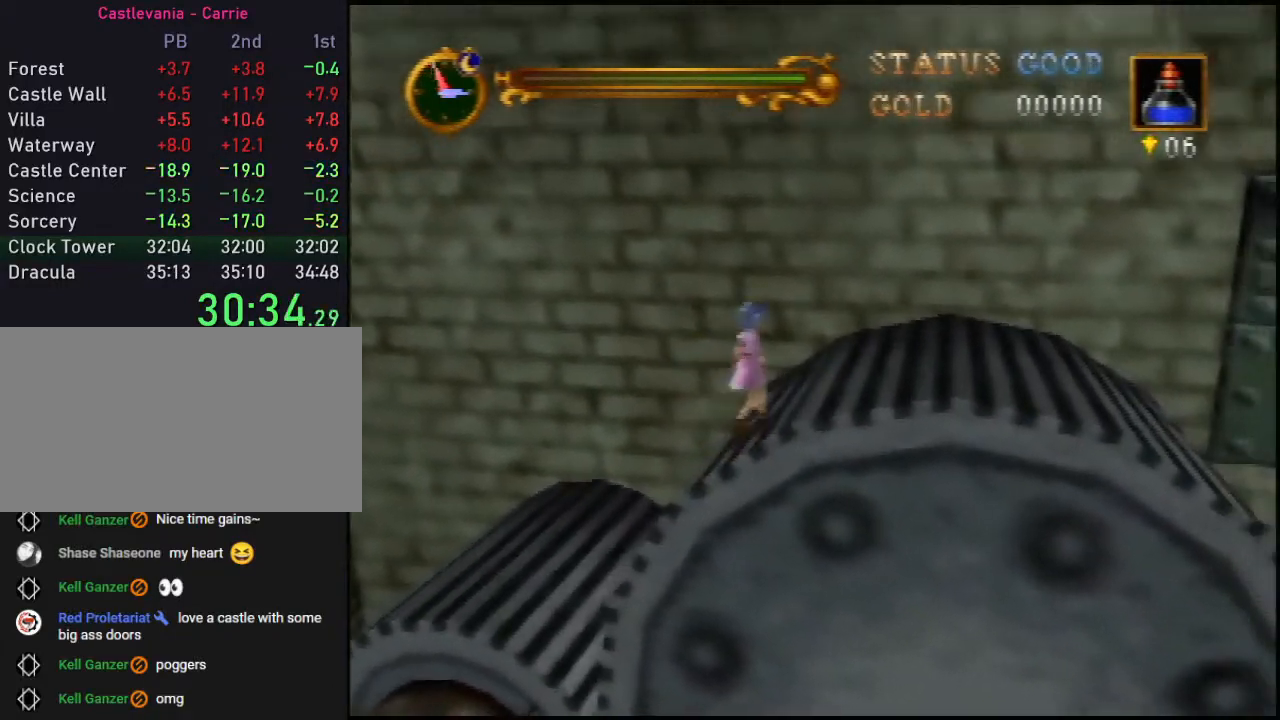
{"buttons": [], "left_stick": "right", "events": [[350, "left_stick", "right"]]}
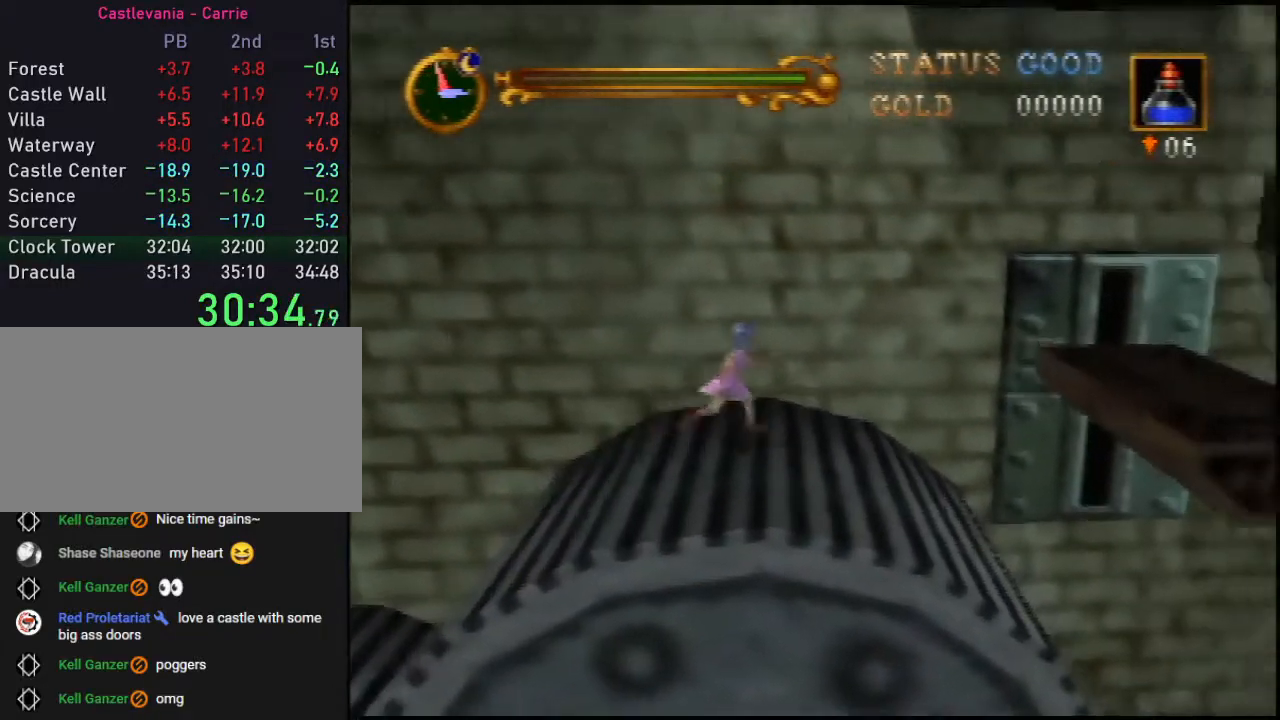
{"buttons": [], "left_stick": "up-right", "events": [[33, "A", "down"], [133, "A", "up"], [383, "left_stick", "up-right"]]}
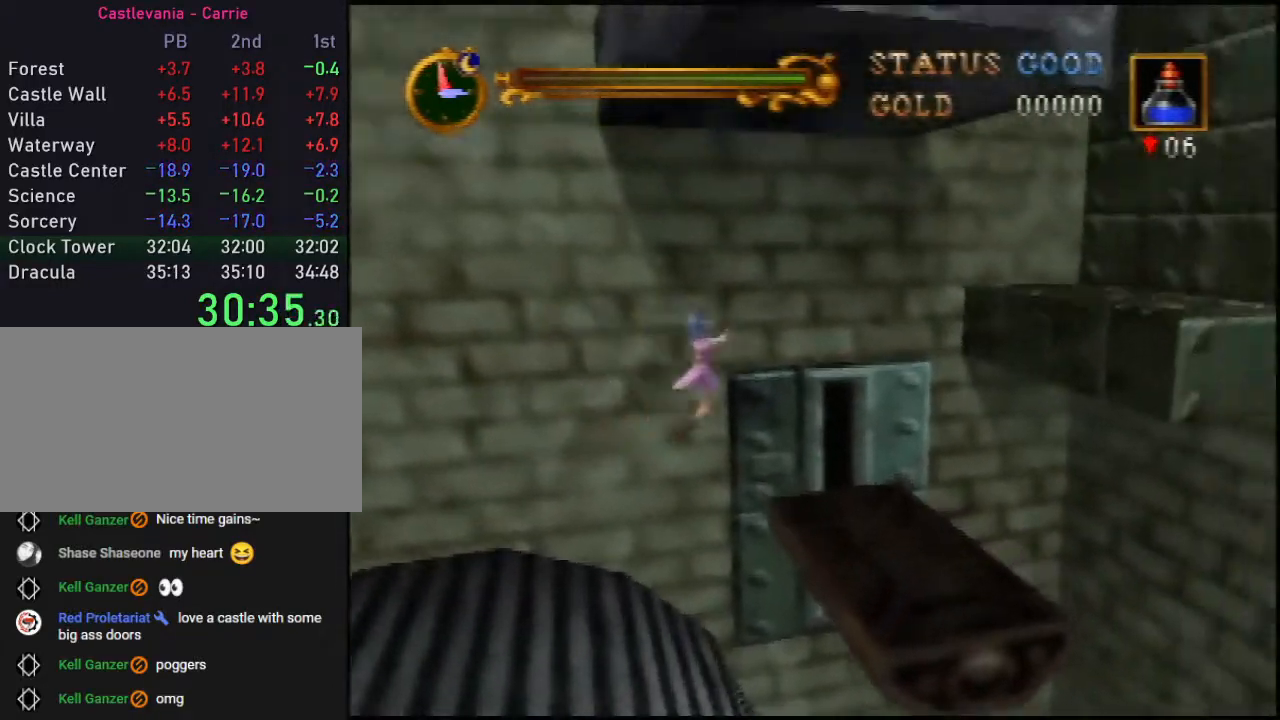
{"buttons": ["A"], "left_stick": "up-right", "events": [[217, "left_stick", "right"], [400, "A", "down"], [433, "left_stick", "up-right"]]}
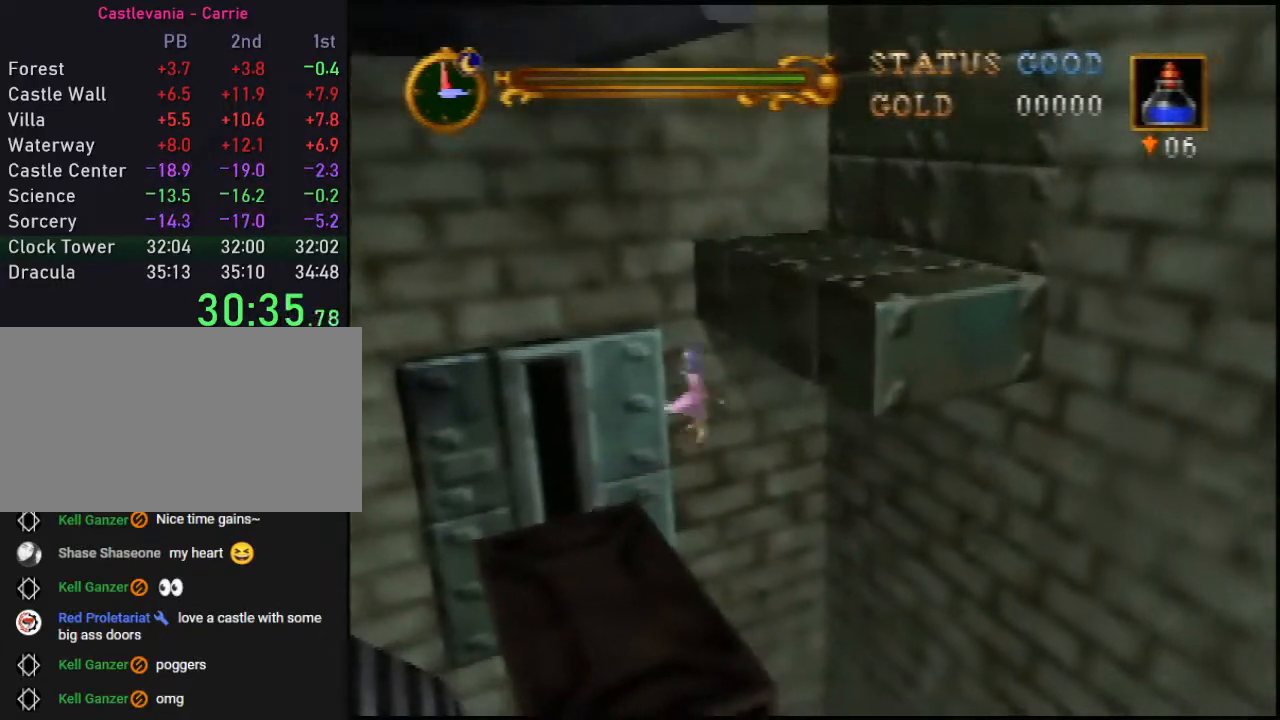
{"buttons": ["A"], "left_stick": "up", "events": [[217, "left_stick", "up-left"], [283, "left_stick", "up"]]}
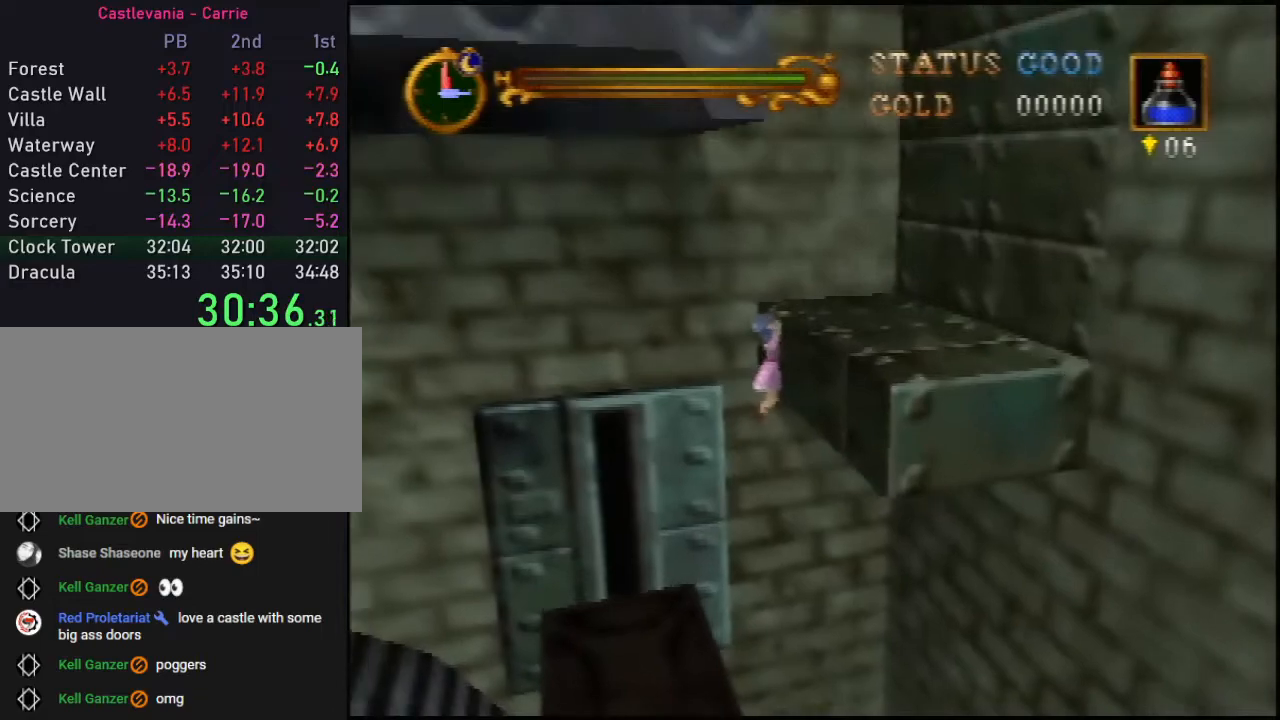
{"buttons": ["A"], "left_stick": "up", "events": []}
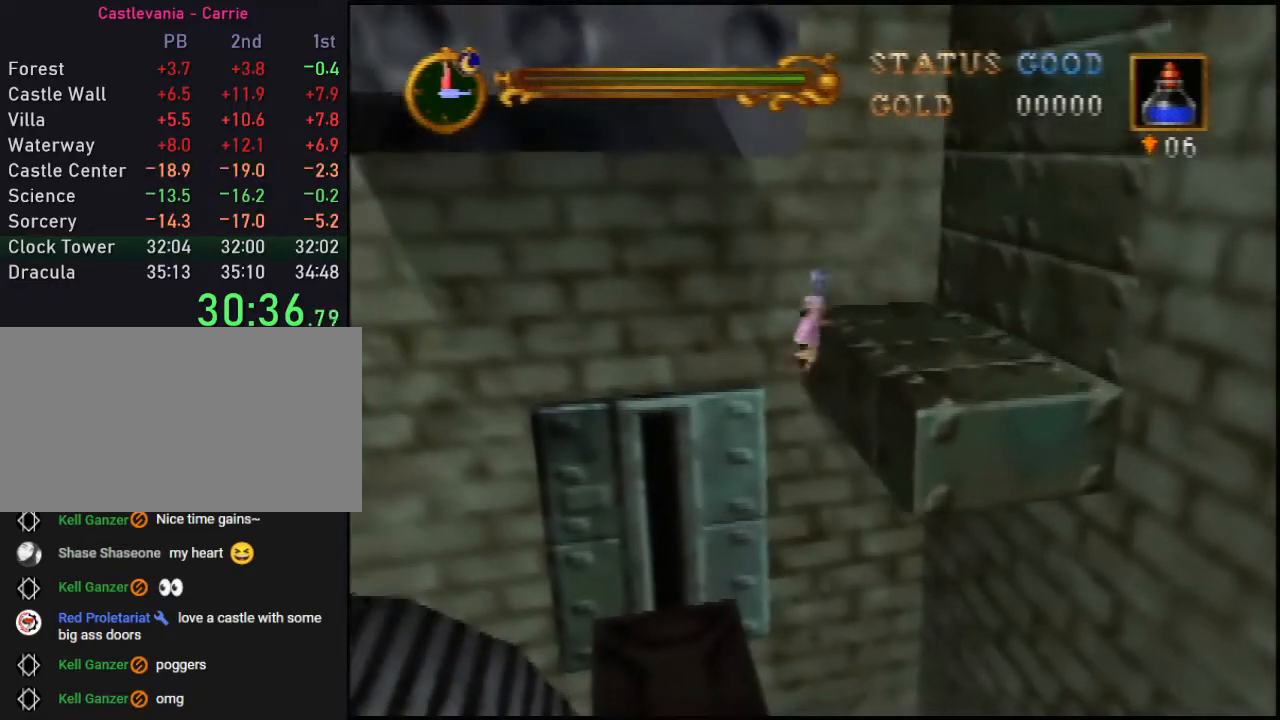
{"buttons": [], "left_stick": "up-right", "events": [[250, "A", "up"], [250, "left_stick", "up-right"]]}
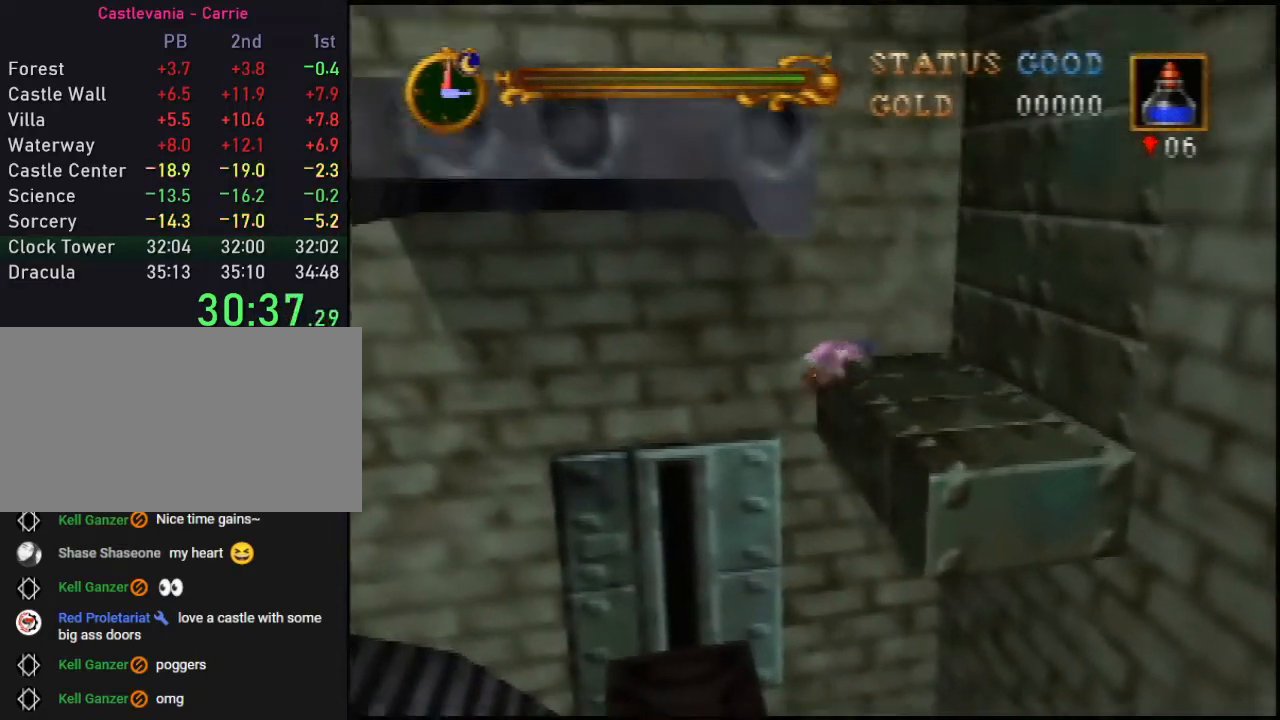
{"buttons": [], "left_stick": "up-right", "events": []}
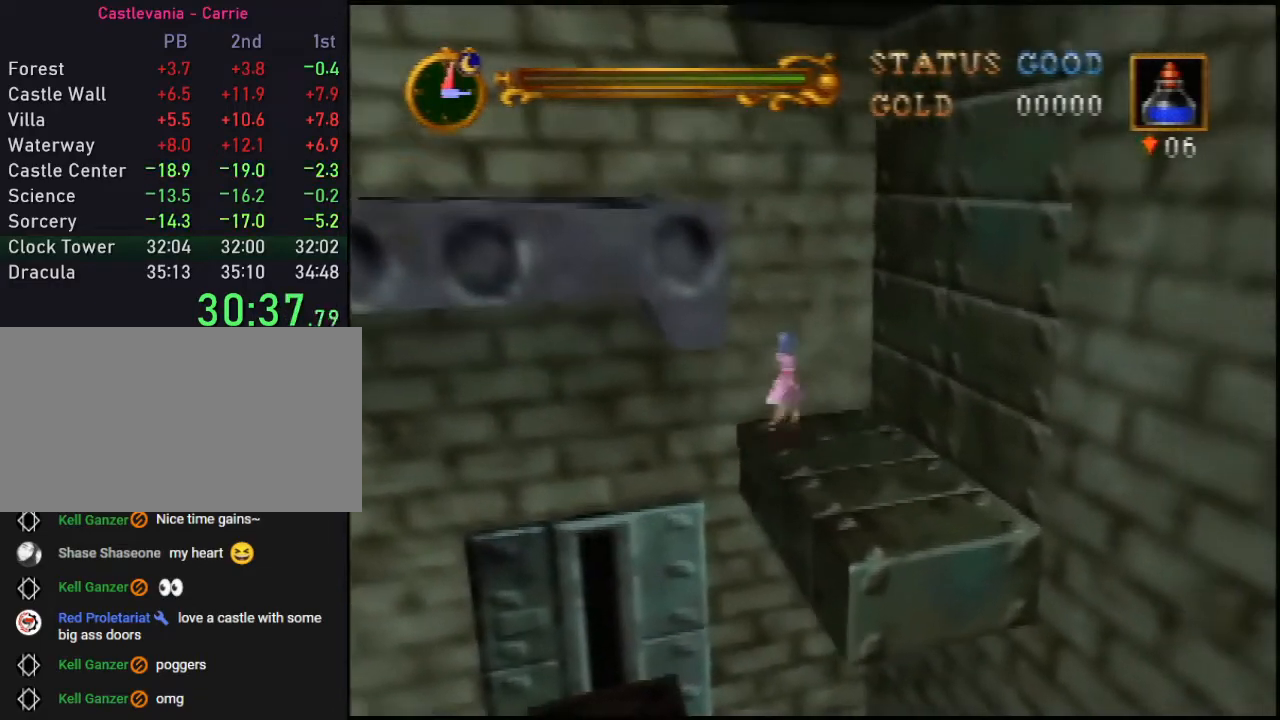
{"buttons": [], "left_stick": "down-left", "events": [[150, "left_stick", "right"], [317, "left_stick", "down"], [417, "left_stick", "down-left"]]}
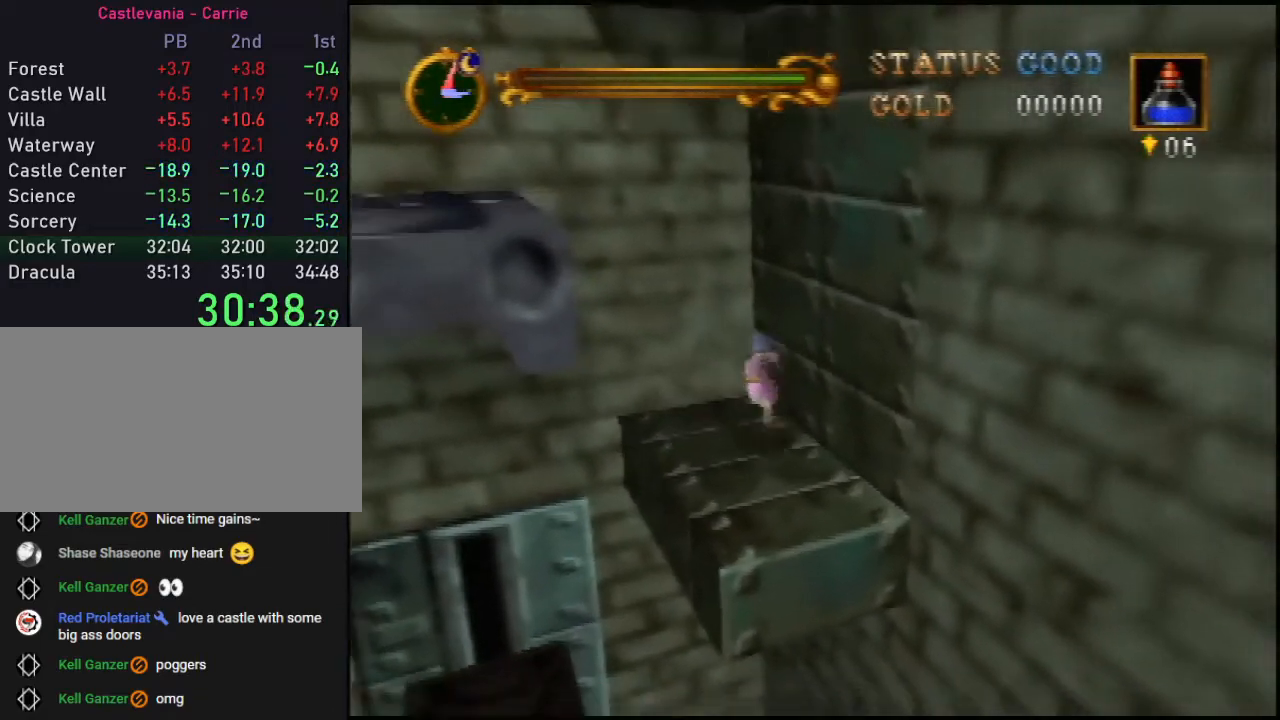
{"buttons": ["A"], "left_stick": "center", "events": [[100, "left_stick", "left"], [200, "A", "down"], [283, "A", "up"], [317, "A", "down"], [350, "A", "up"], [350, "left_stick", "center"], [483, "A", "down"]]}
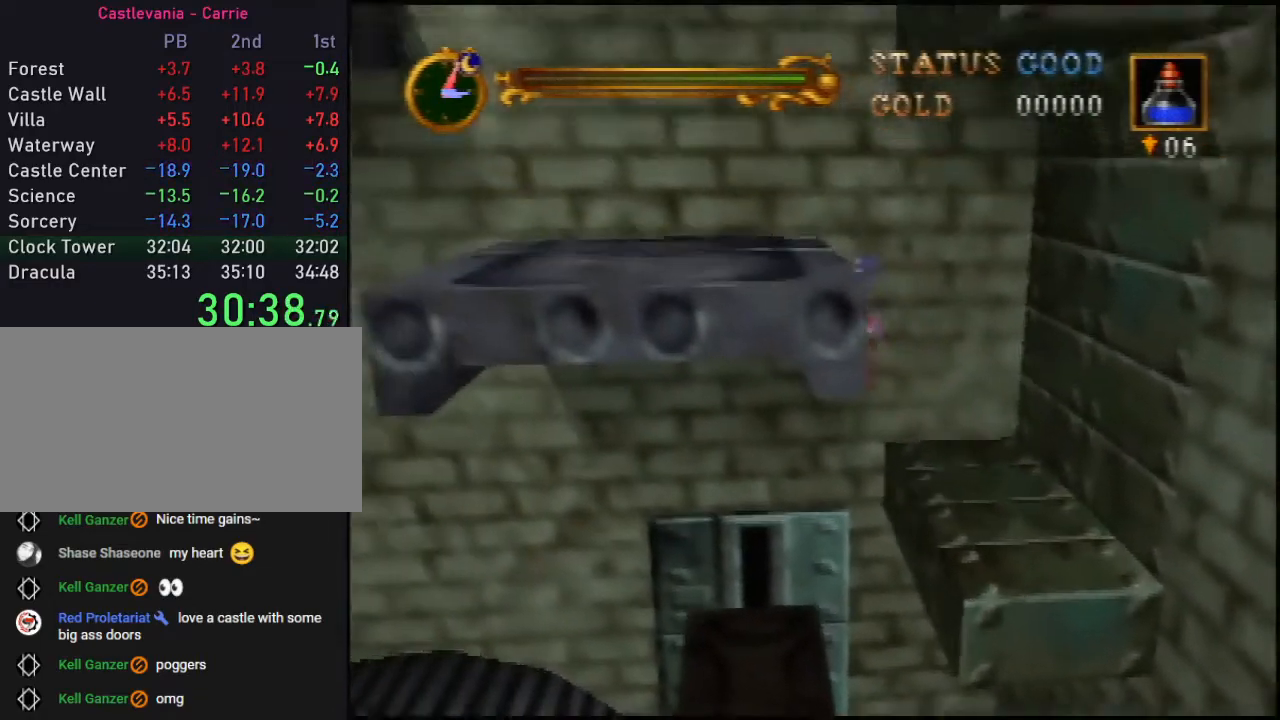
{"buttons": [], "left_stick": "left", "events": [[17, "A", "up"], [100, "A", "down"], [100, "left_stick", "left"], [333, "A", "up"]]}
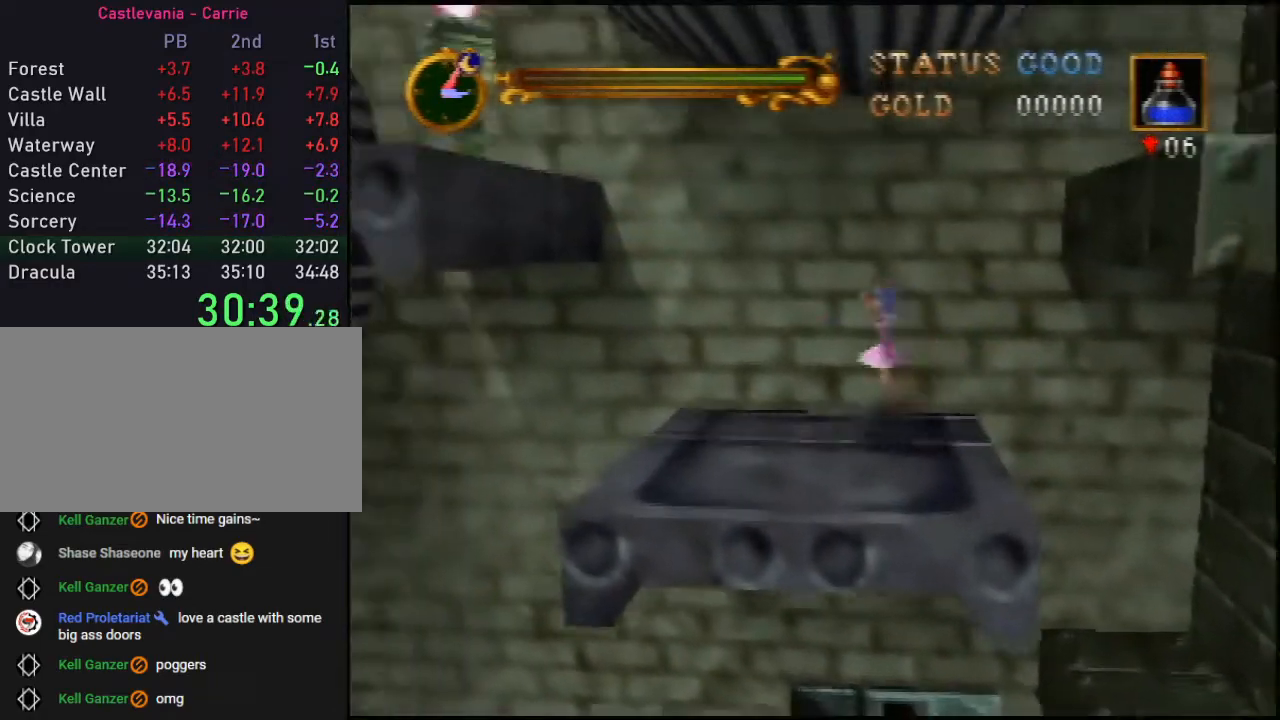
{"buttons": [], "left_stick": "left", "events": [[383, "A", "down"], [483, "A", "up"]]}
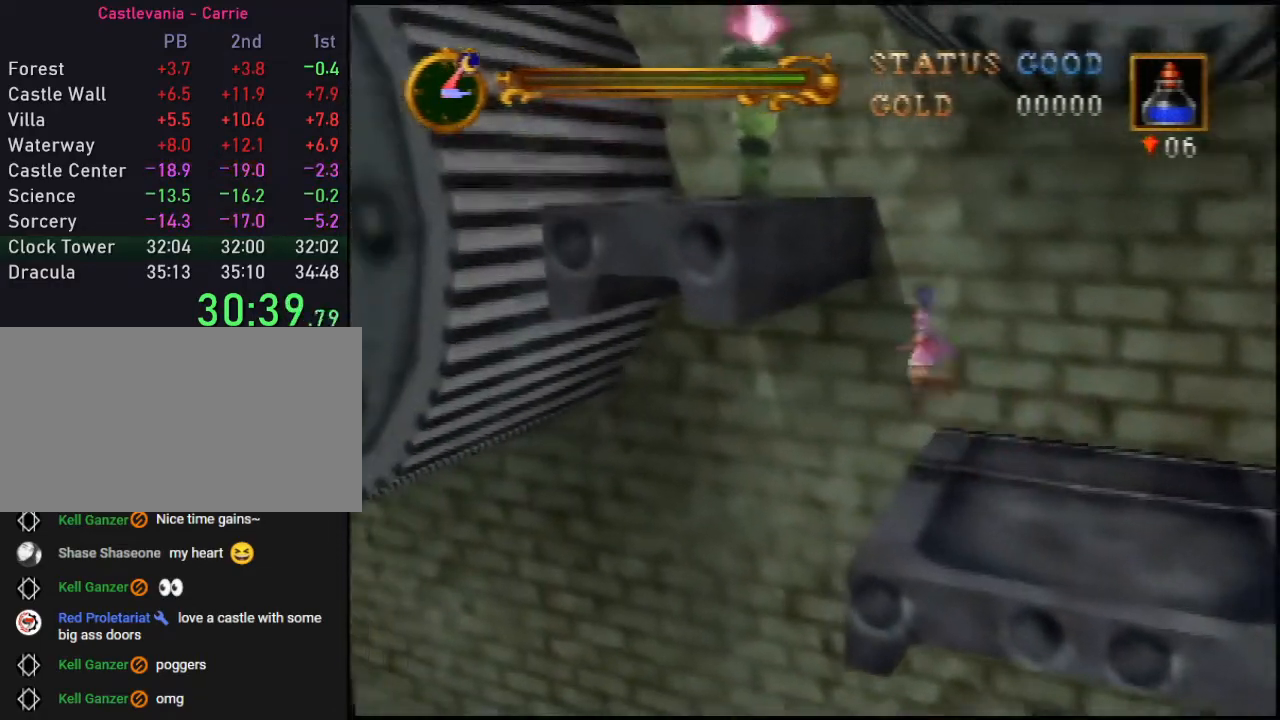
{"buttons": ["A"], "left_stick": "up", "events": [[50, "A", "down"], [50, "left_stick", "center"], [167, "A", "up"], [233, "A", "down"], [450, "left_stick", "up"]]}
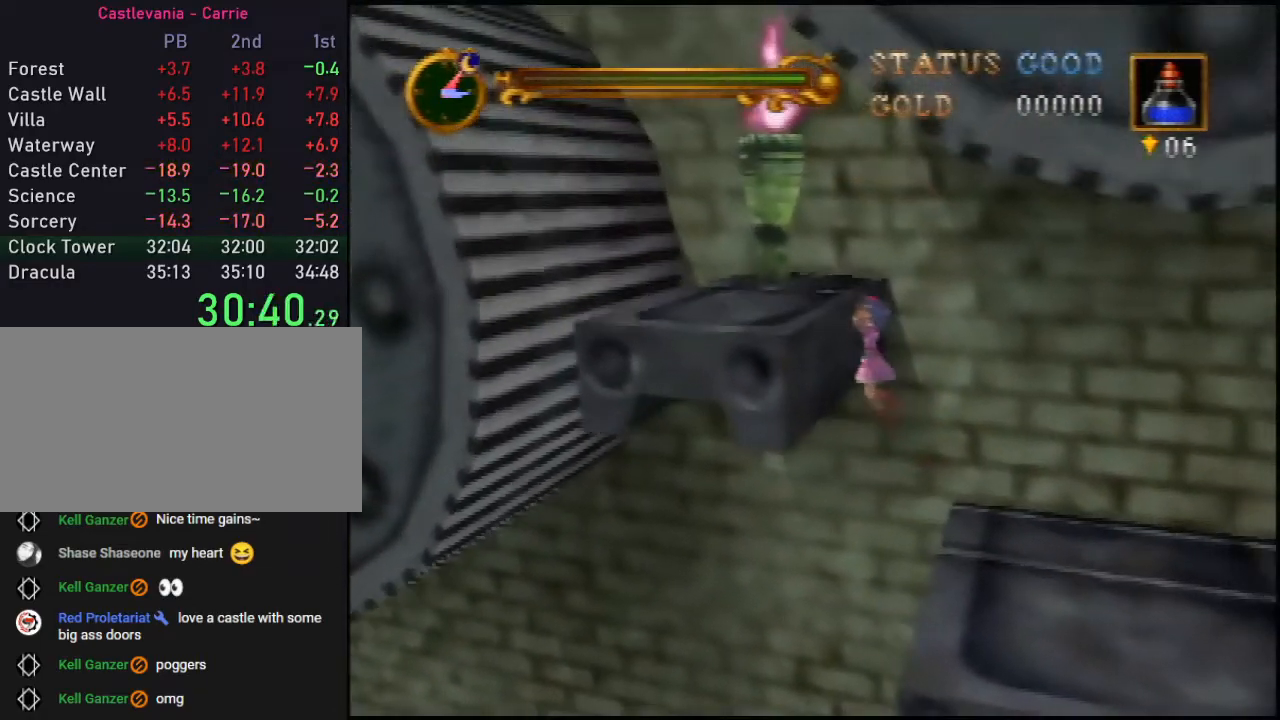
{"buttons": ["A"], "left_stick": "up", "events": []}
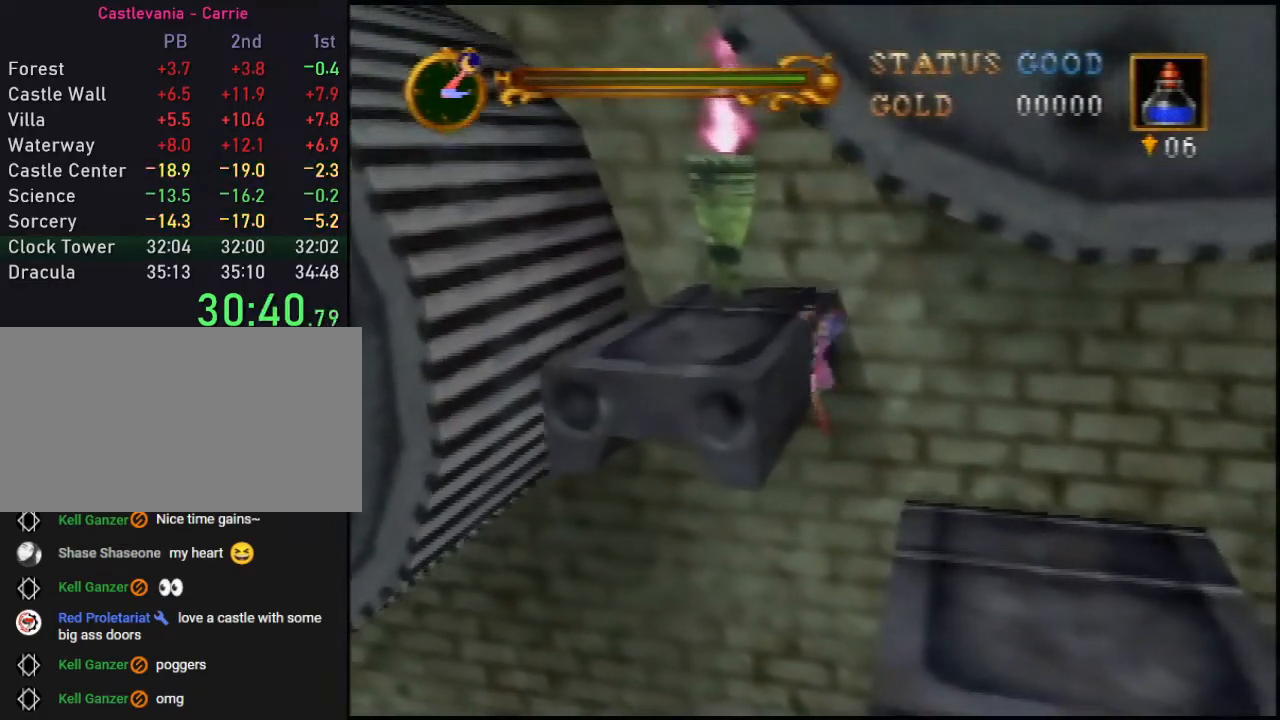
{"buttons": [], "left_stick": "up-left", "events": [[417, "A", "up"], [417, "left_stick", "up-left"]]}